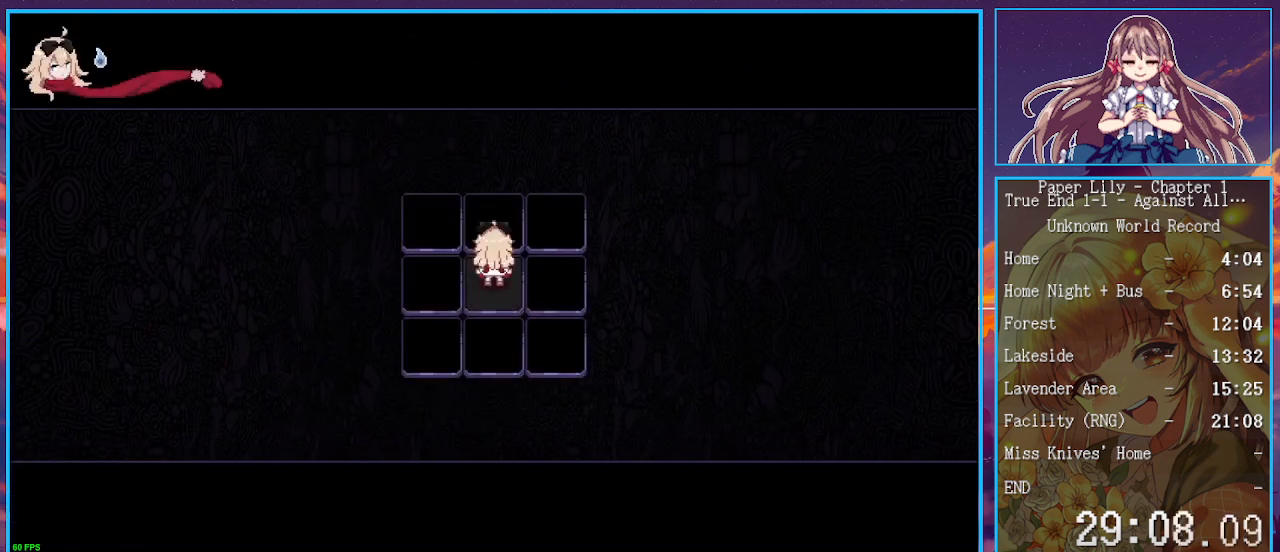
Gameplay with keyboard; each line is a JSON object with the keys held at the frame after it. "events" lists presses ("down") and releases ("up") of ".", "/", "0", "1", "2", "3", "4", "5", "6", "7", "8", "9", "a", "alt_l", "alt_r", "b", "backspace", "c", "caps_lock", "comma", "ctrl_l", "ctrl_r", "d", "down", "e", "equals", "escape", "f", "f1", "f10", "f11", "f12", "f2", "f3", "f4", "f5", "f6", "f7", "f8", "f9", "g", "h", "i", "j", "k", "l", "lbracket", "left", "m", "minus", "n", "o", "p", "q", "quote", "r", "rbracket", "return", "right", "s", "semicolon", "shift_l", "shift_r", "space", "super", "t", "tab", "tilde", "u", "up", "v", "w", "x", "y" and "z" between this image and that frame as [ms after this image, input, new state], when the widget could be followed in between. No other keys are recorded. Mouse input is not recorded.
{"keys": ["shift_l", "x"], "events": []}
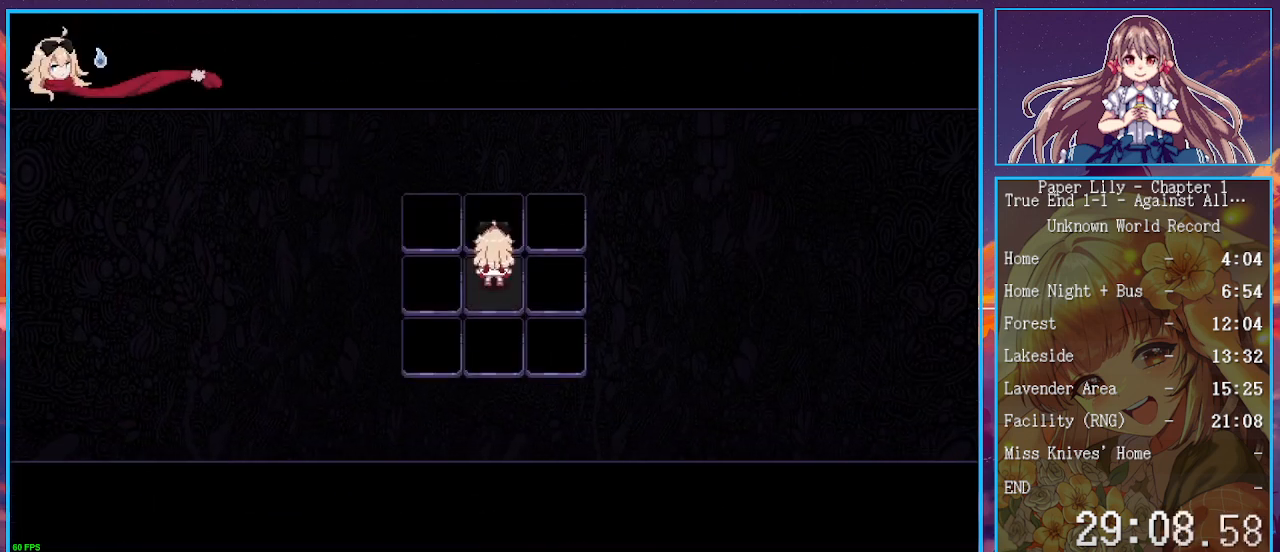
{"keys": ["shift_l", "x"], "events": []}
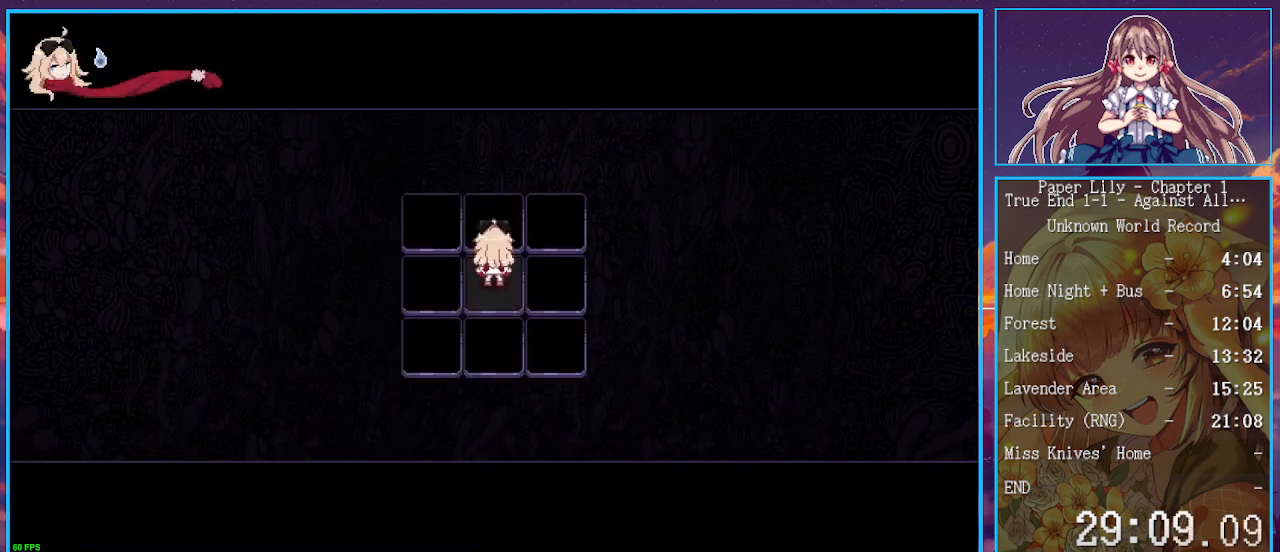
{"keys": ["shift_l", "x"], "events": []}
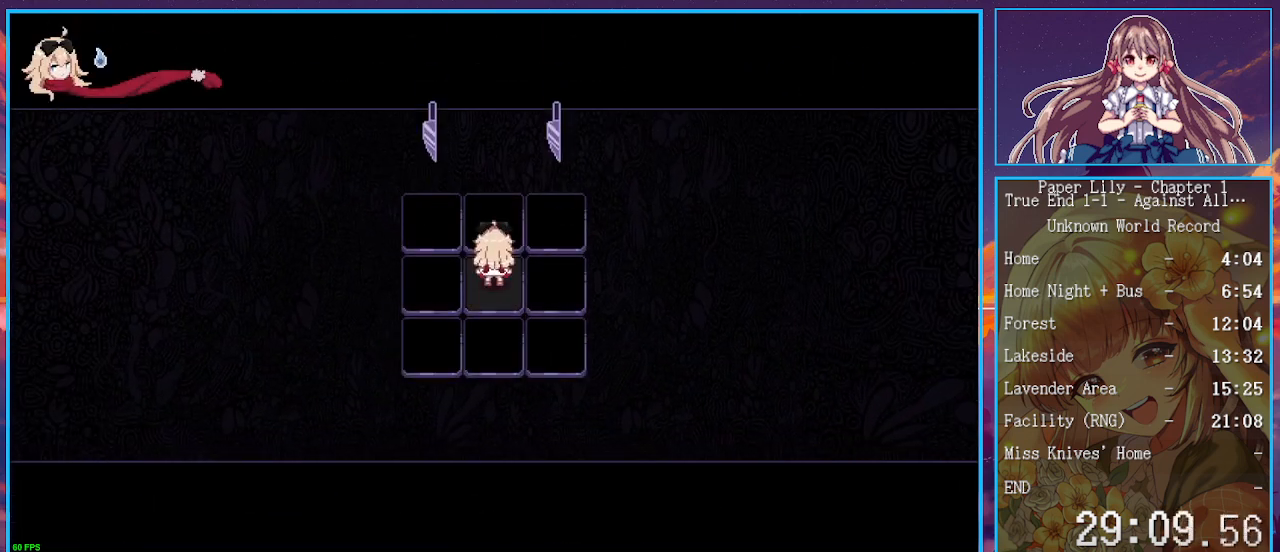
{"keys": ["shift_l", "x"], "events": [[67, "down", "down"], [200, "down", "up"]]}
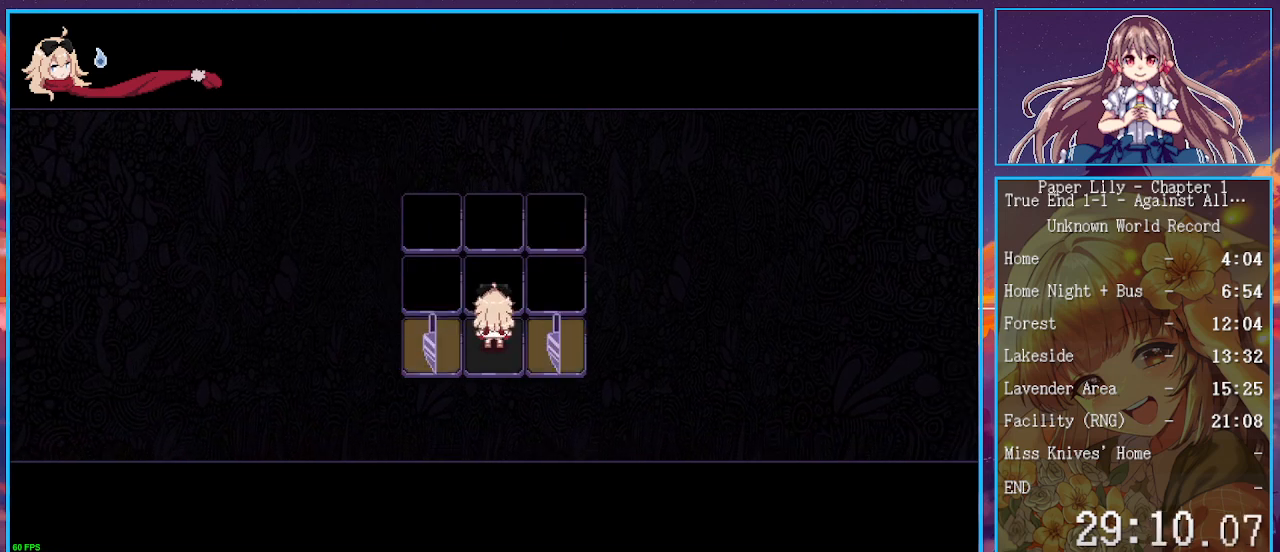
{"keys": ["shift_l", "x"], "events": []}
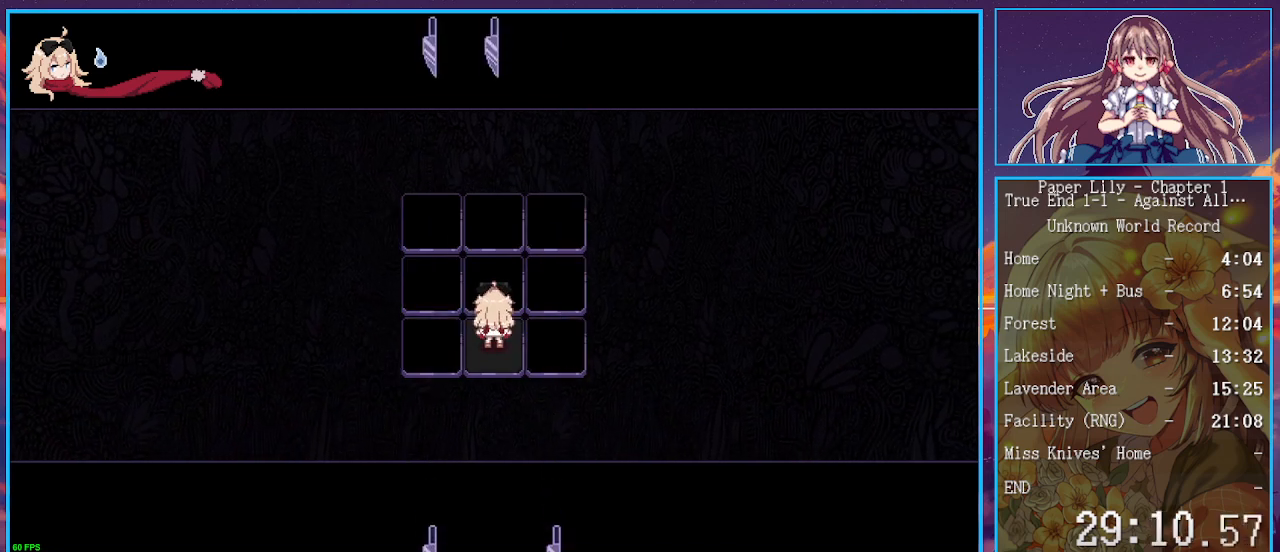
{"keys": ["shift_l", "x"], "events": [[233, "right", "down"], [333, "right", "up"]]}
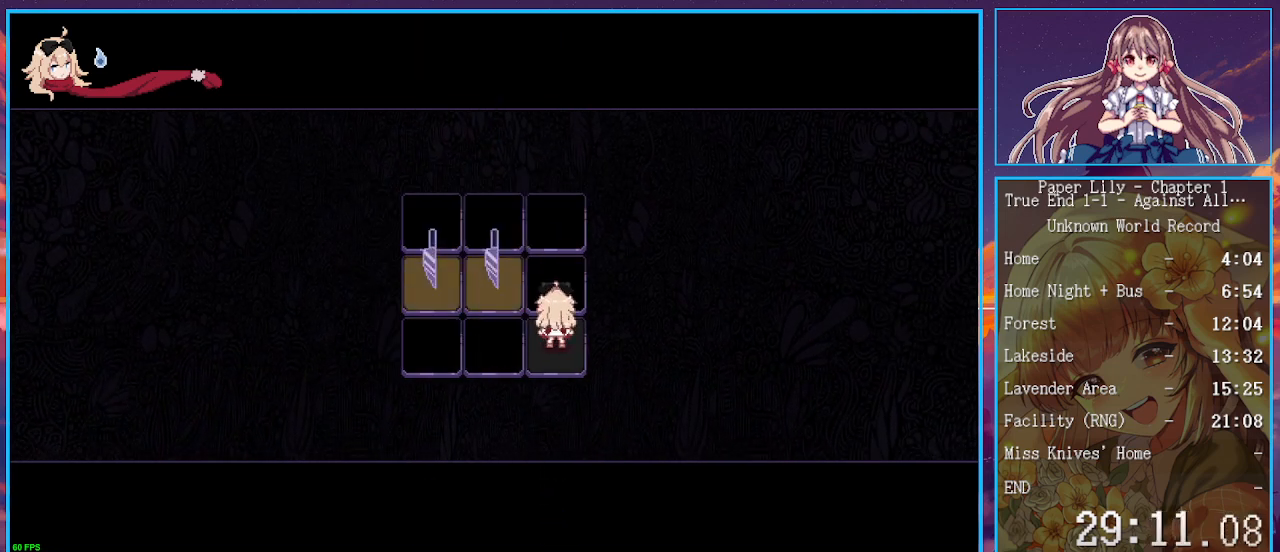
{"keys": ["left", "shift_l", "x"], "events": [[500, "left", "down"]]}
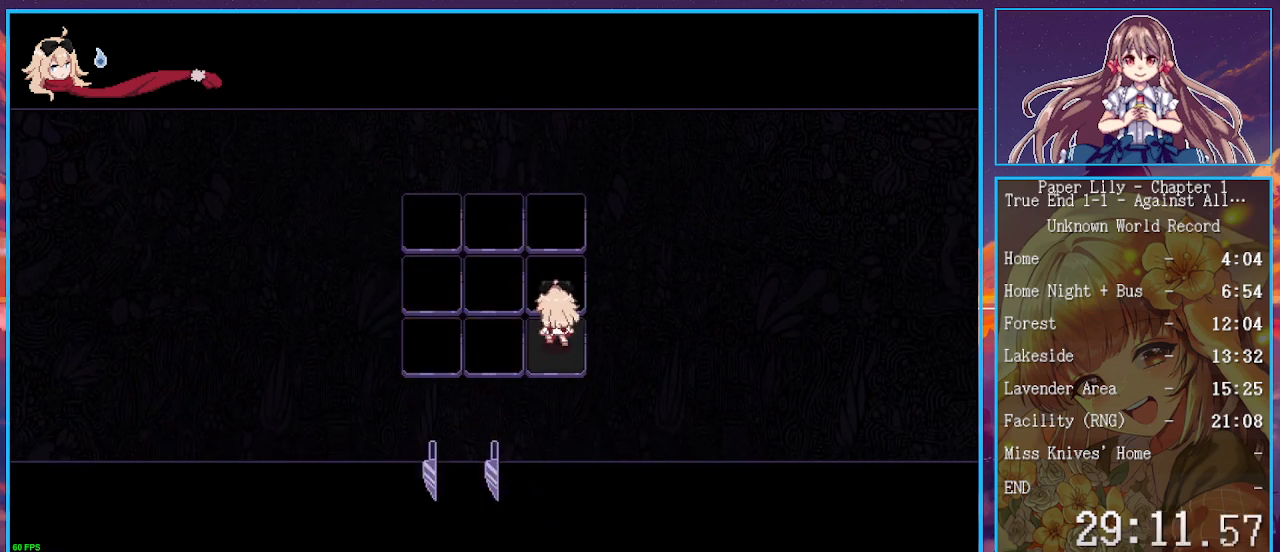
{"keys": ["shift_l", "x"], "events": [[67, "left", "up"], [167, "left", "down"], [233, "left", "up"]]}
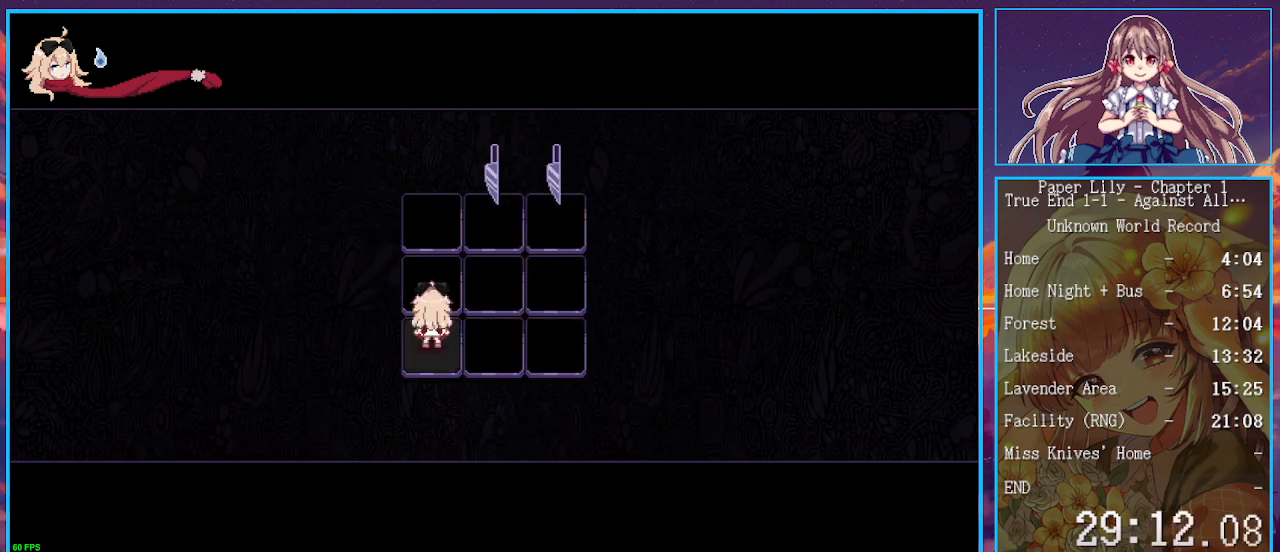
{"keys": ["shift_l", "x"], "events": []}
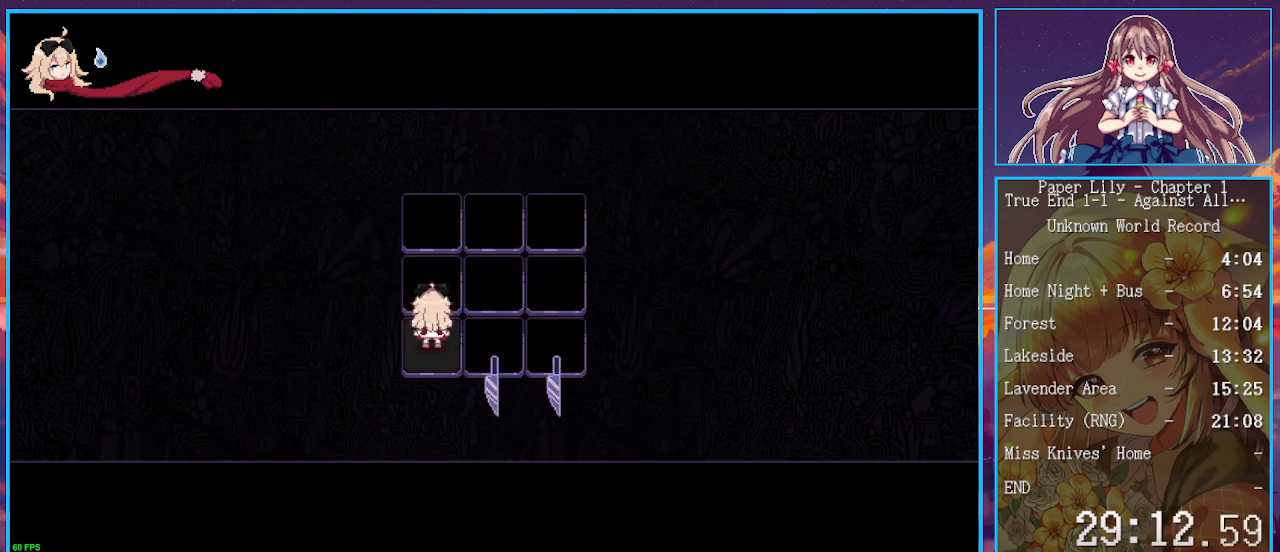
{"keys": ["shift_l", "x"], "events": [[333, "right", "down"], [400, "right", "up"]]}
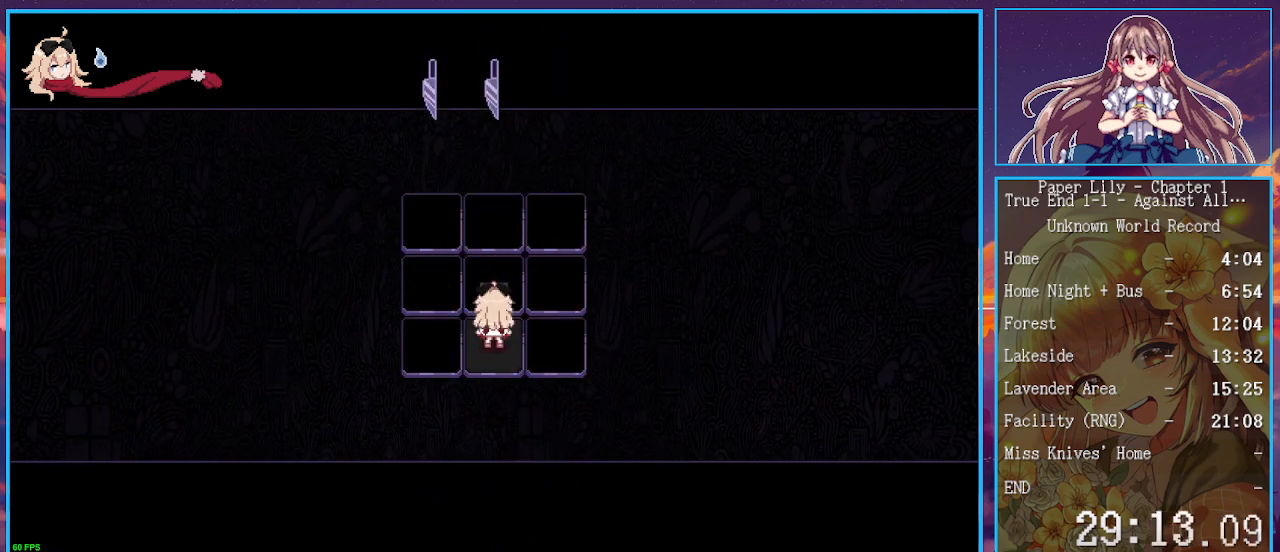
{"keys": ["shift_l", "x"], "events": [[133, "right", "down"], [233, "right", "up"]]}
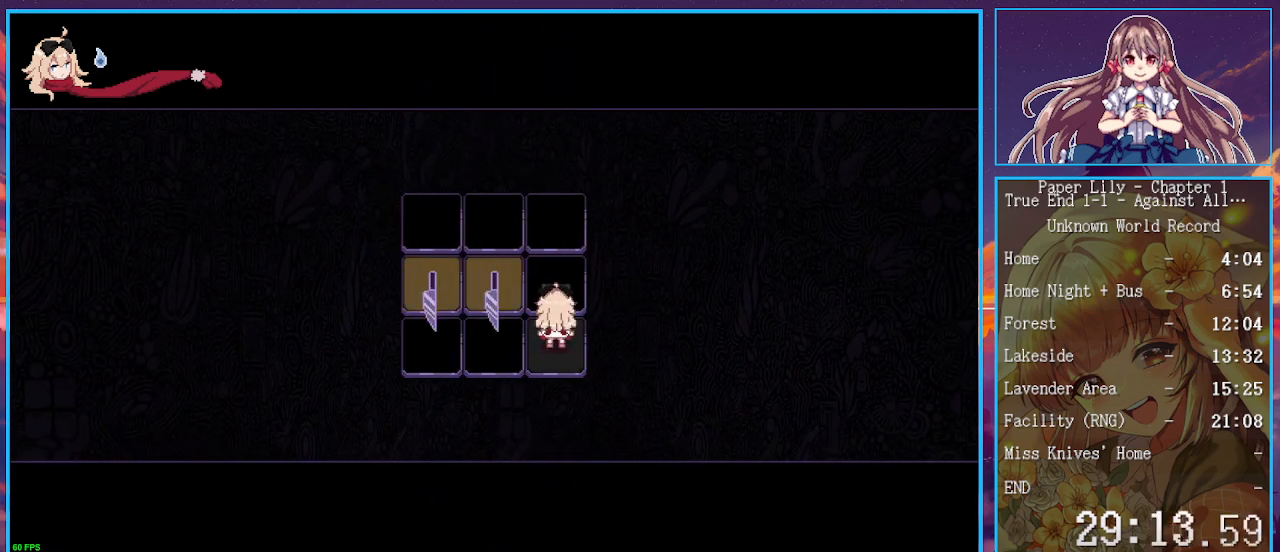
{"keys": ["shift_l", "x"], "events": []}
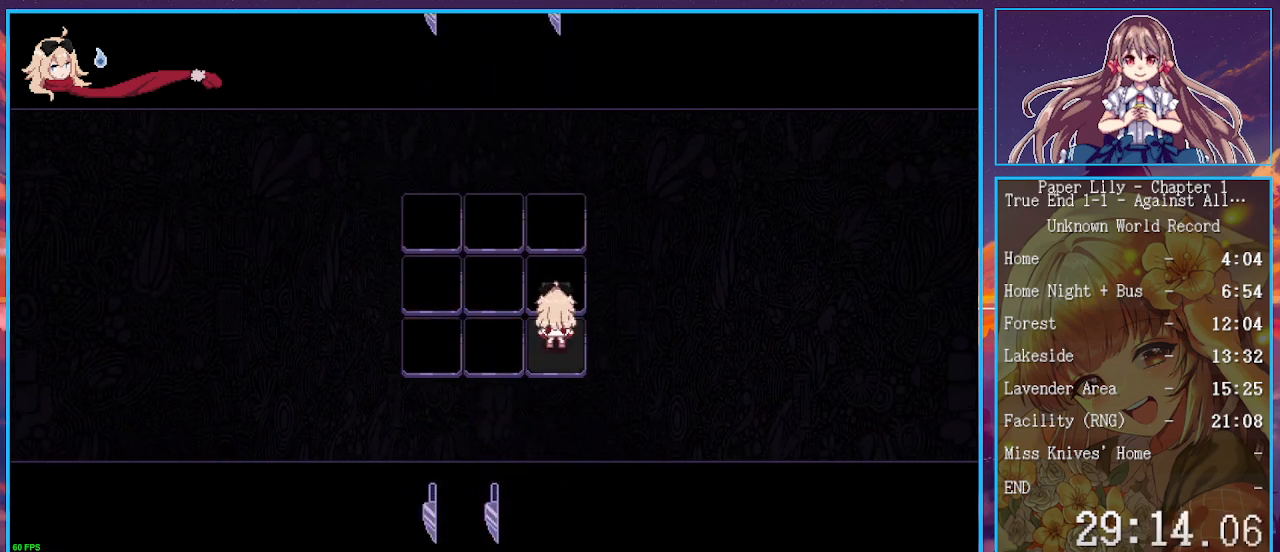
{"keys": ["shift_l", "x"], "events": [[333, "left", "down"], [433, "left", "up"]]}
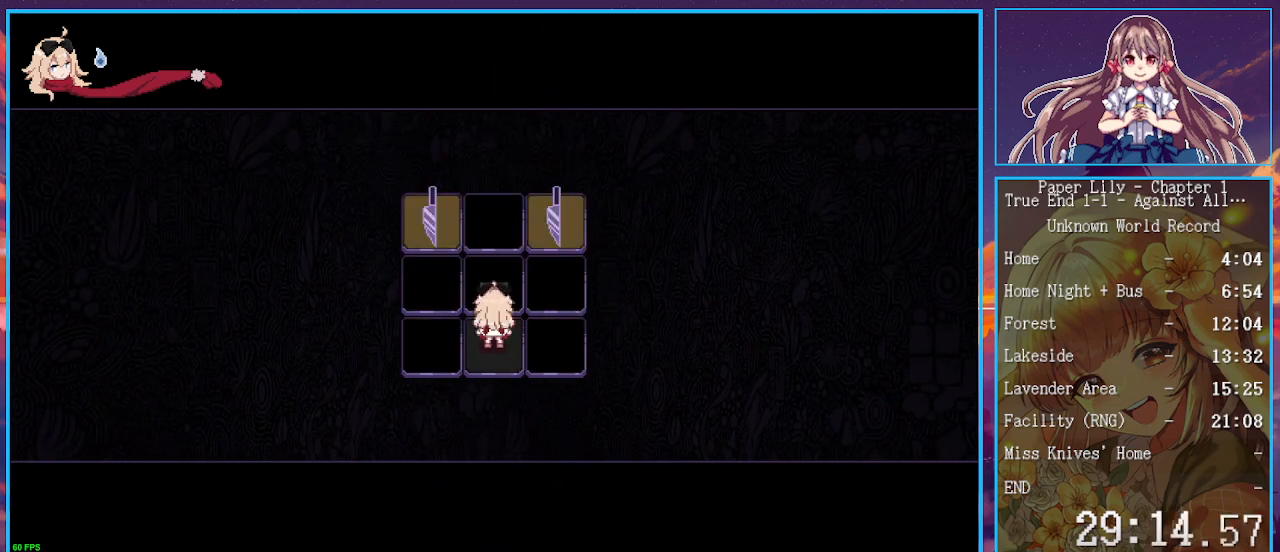
{"keys": ["shift_l", "x"], "events": []}
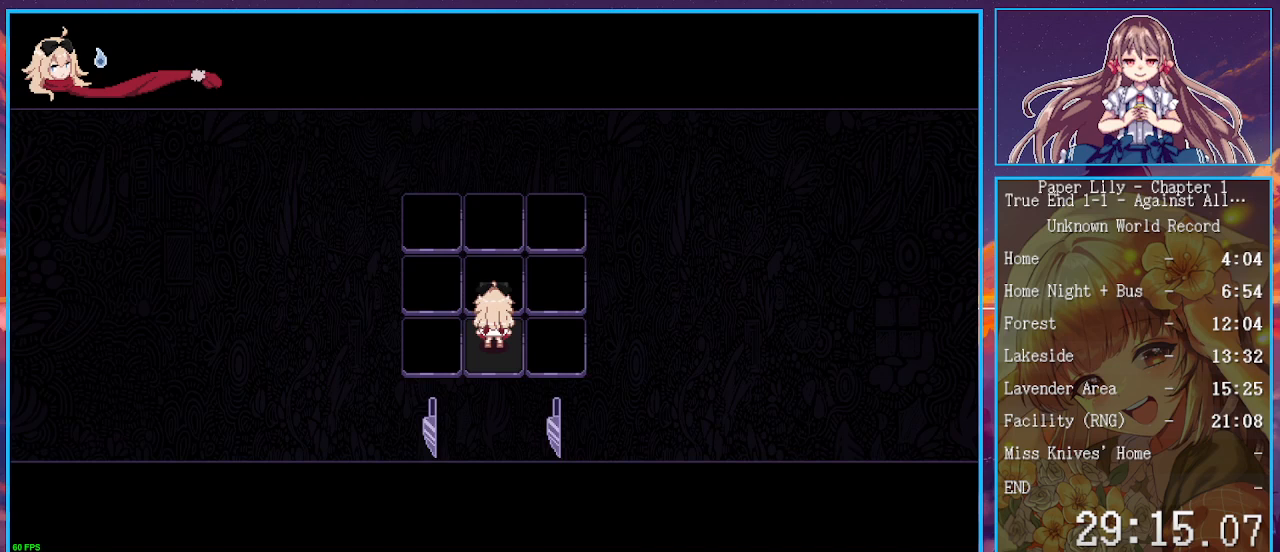
{"keys": ["shift_l", "x"], "events": []}
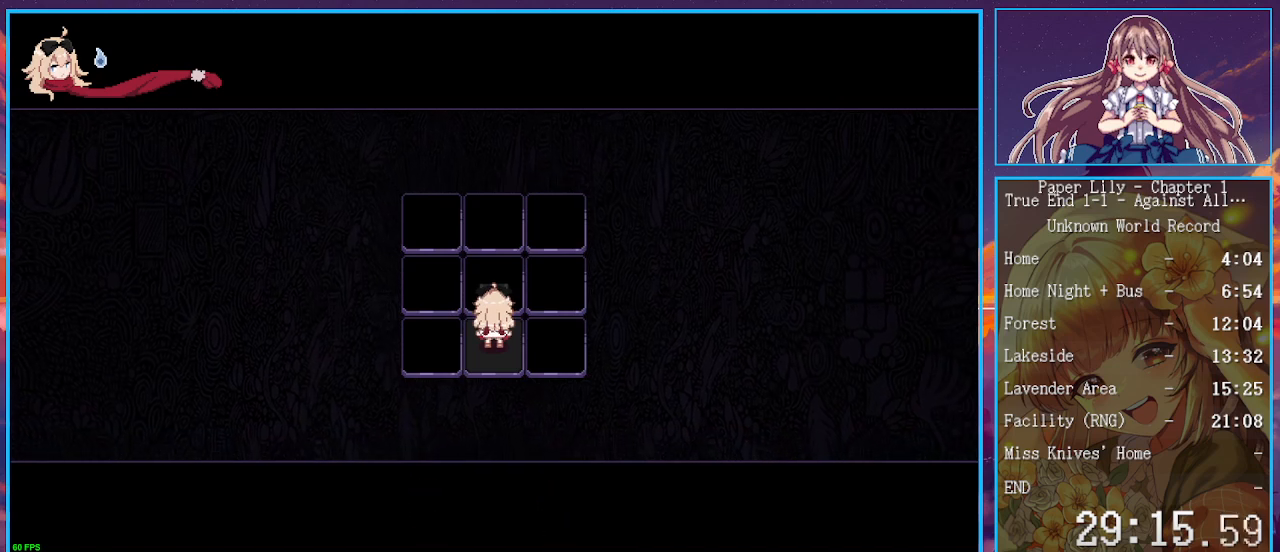
{"keys": ["shift_l", "x"], "events": []}
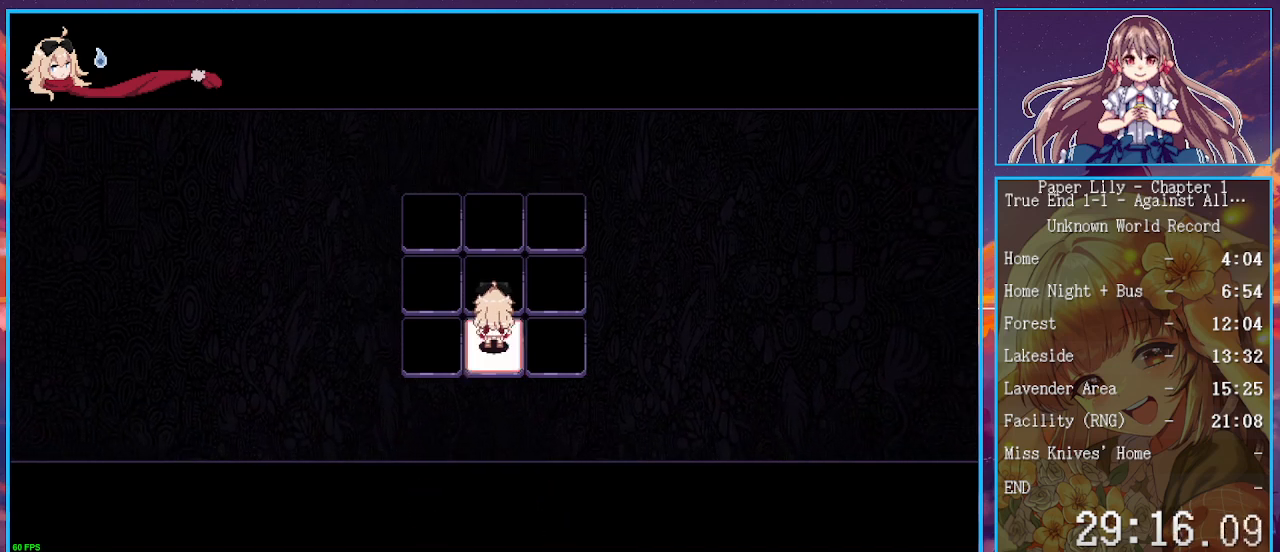
{"keys": ["shift_l", "x"], "events": [[300, "up", "down"], [367, "up", "up"]]}
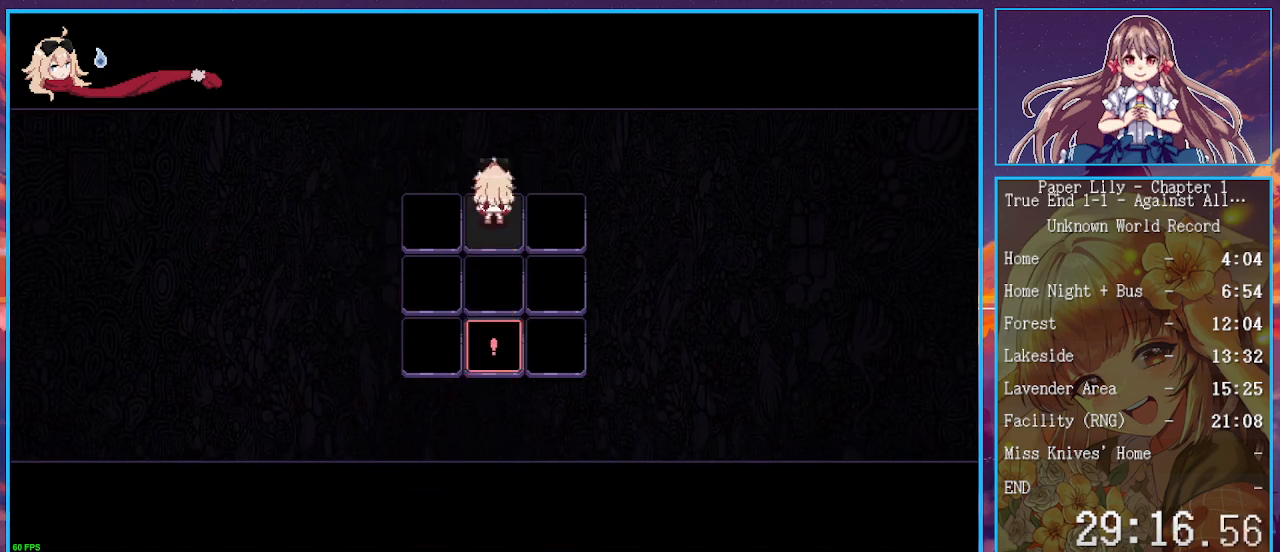
{"keys": ["shift_l", "x"], "events": []}
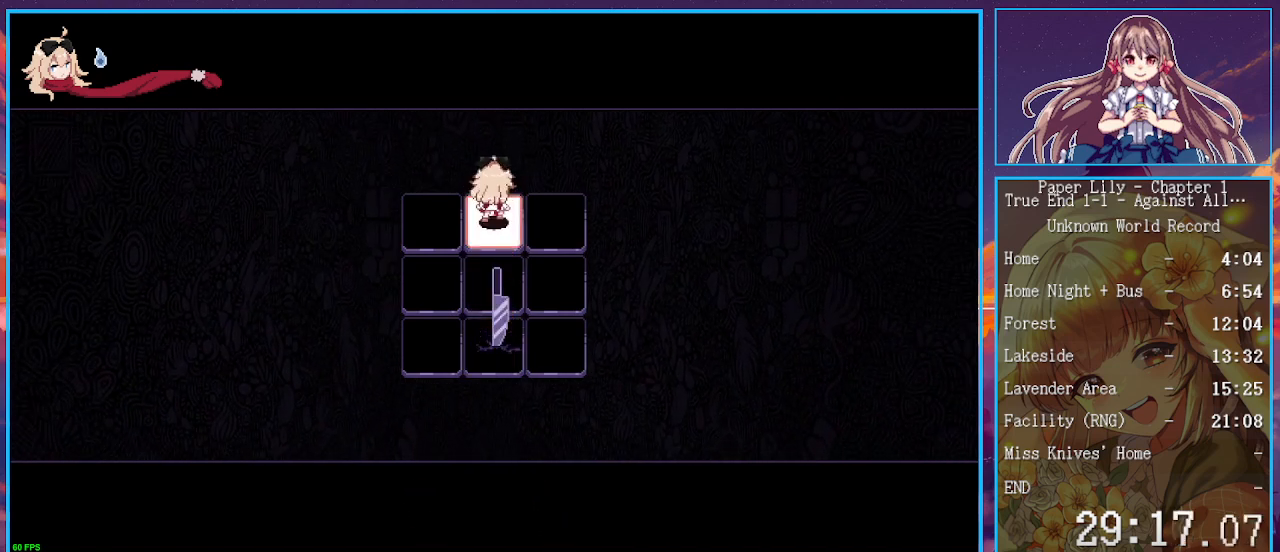
{"keys": ["shift_l", "x"], "events": [[33, "right", "down"], [100, "right", "up"], [267, "down", "down"], [333, "down", "up"]]}
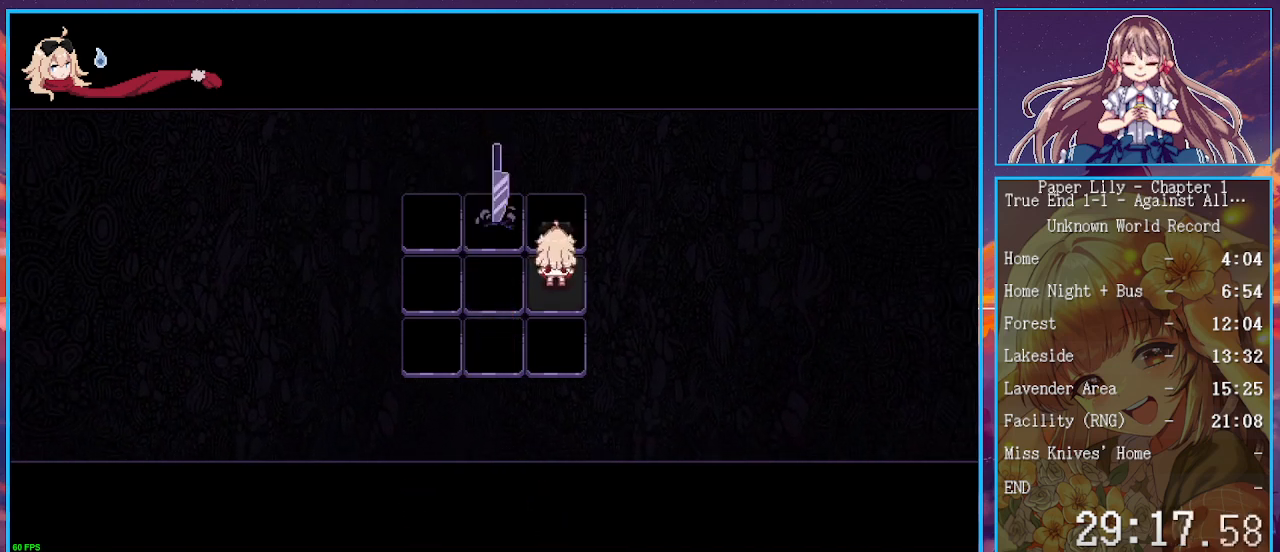
{"keys": ["shift_l", "x"], "events": [[367, "left", "down"], [467, "left", "up"]]}
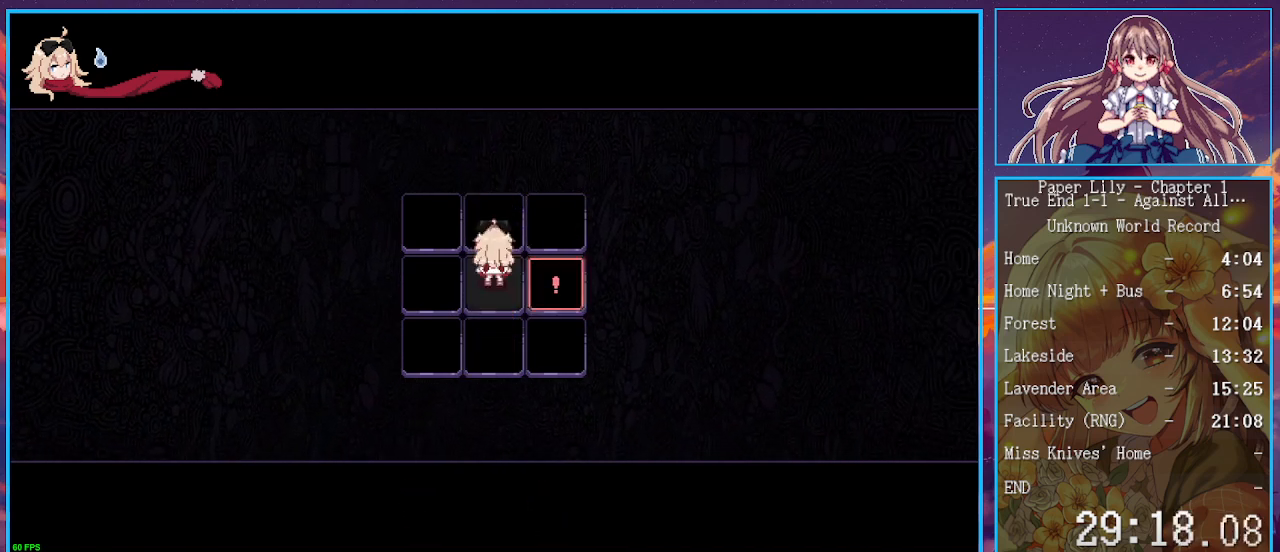
{"keys": ["shift_l", "x"], "events": []}
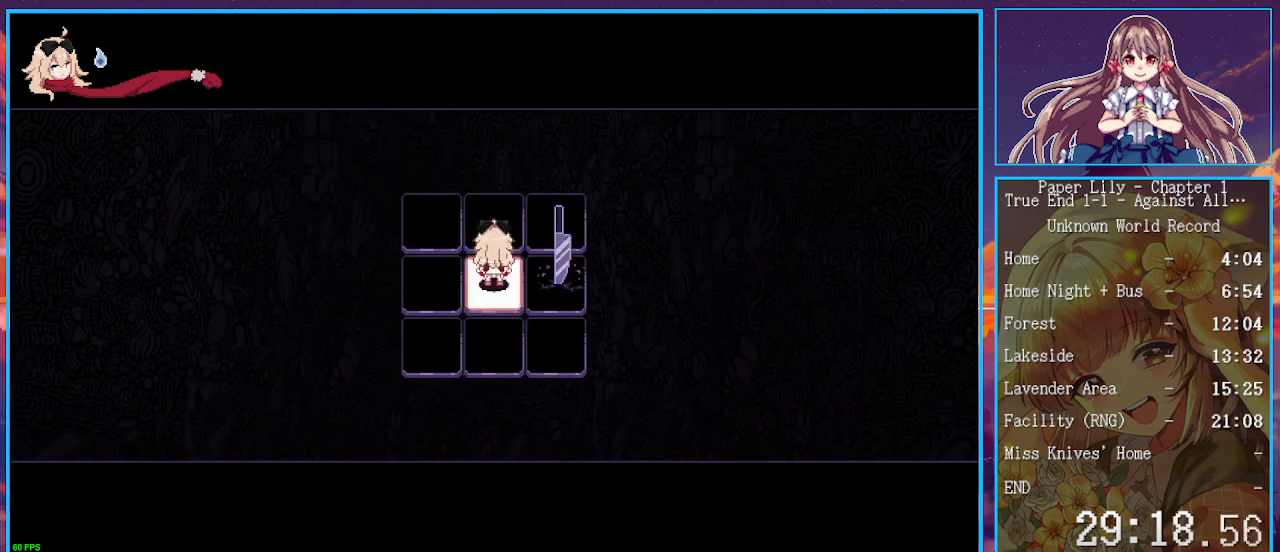
{"keys": ["shift_l", "x"], "events": [[167, "up", "down"], [300, "up", "up"]]}
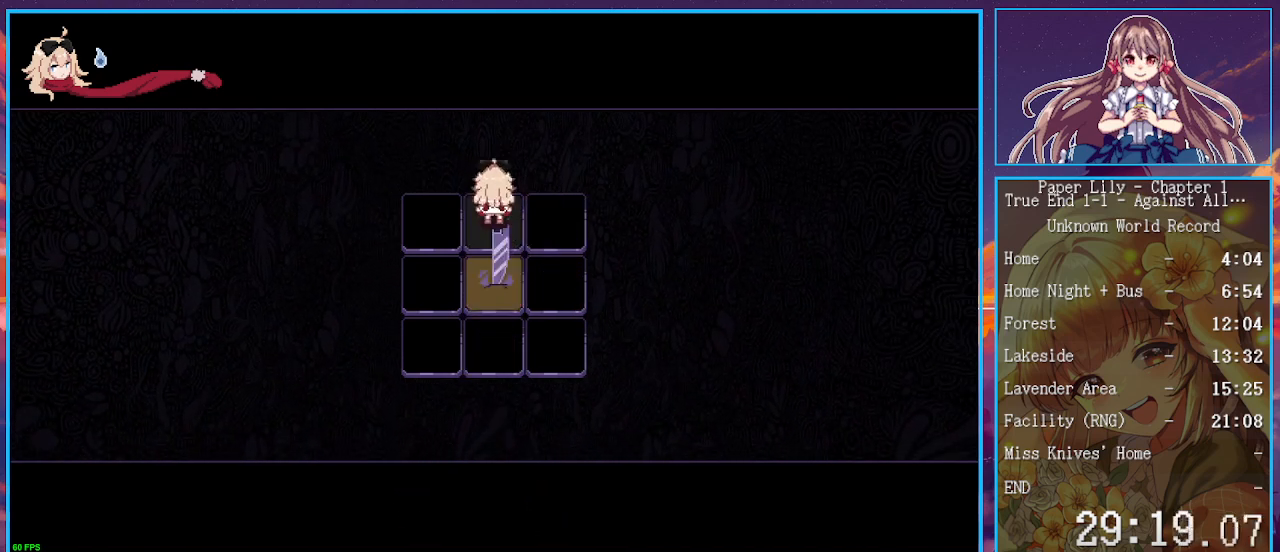
{"keys": ["shift_l", "x"], "events": [[267, "right", "down"], [367, "right", "up"]]}
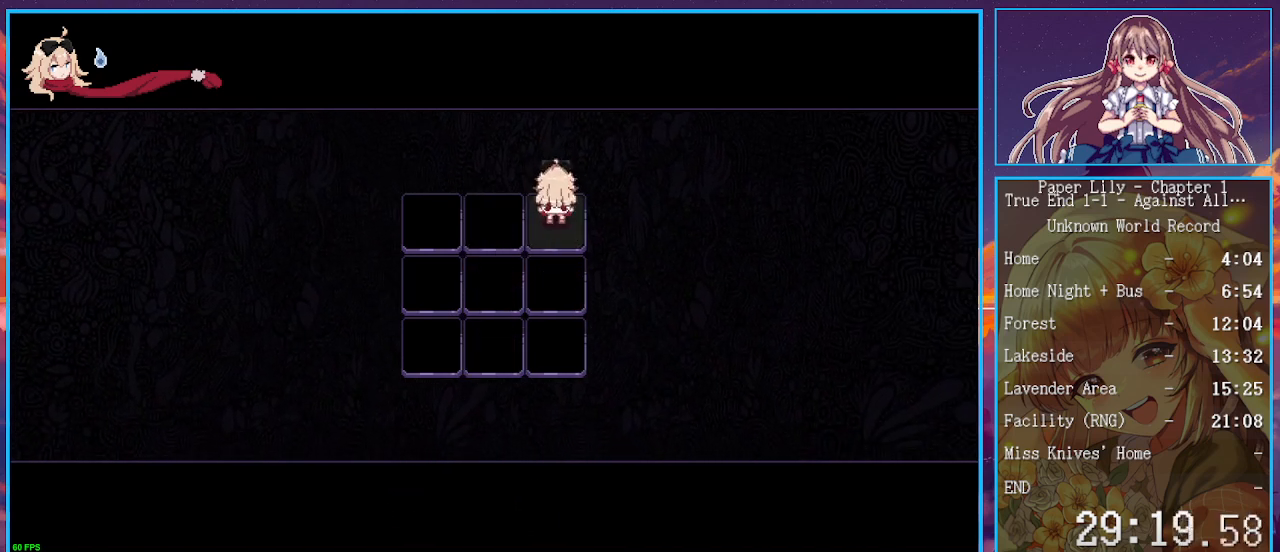
{"keys": ["shift_l", "up", "x"], "events": [[67, "down", "down"], [133, "down", "up"], [433, "up", "down"]]}
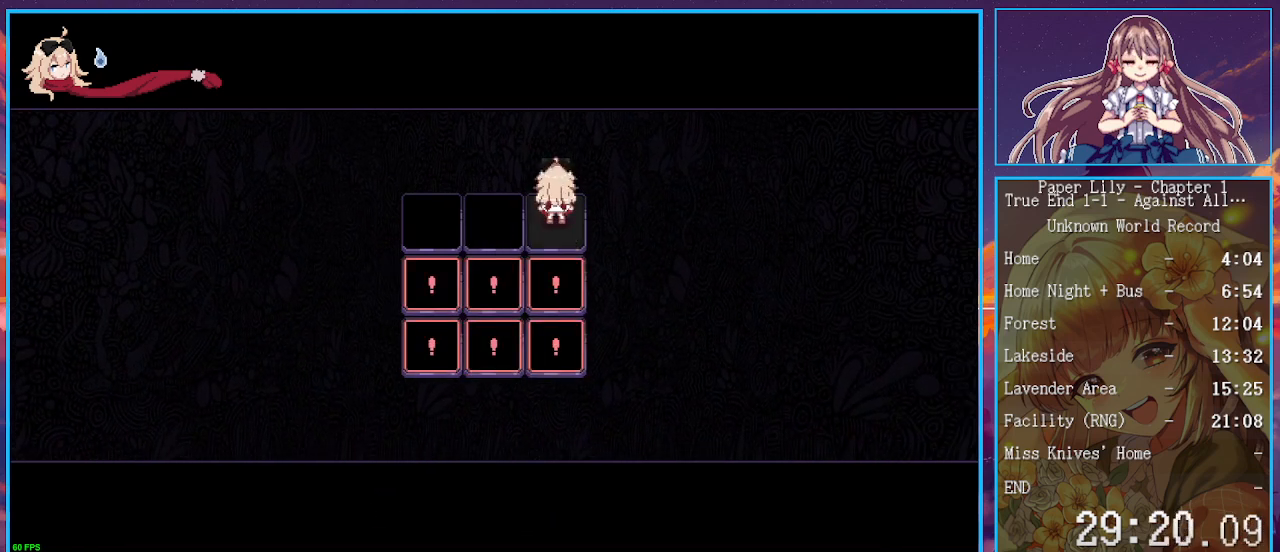
{"keys": ["shift_l", "x"], "events": [[33, "up", "up"], [267, "left", "down"], [367, "left", "up"]]}
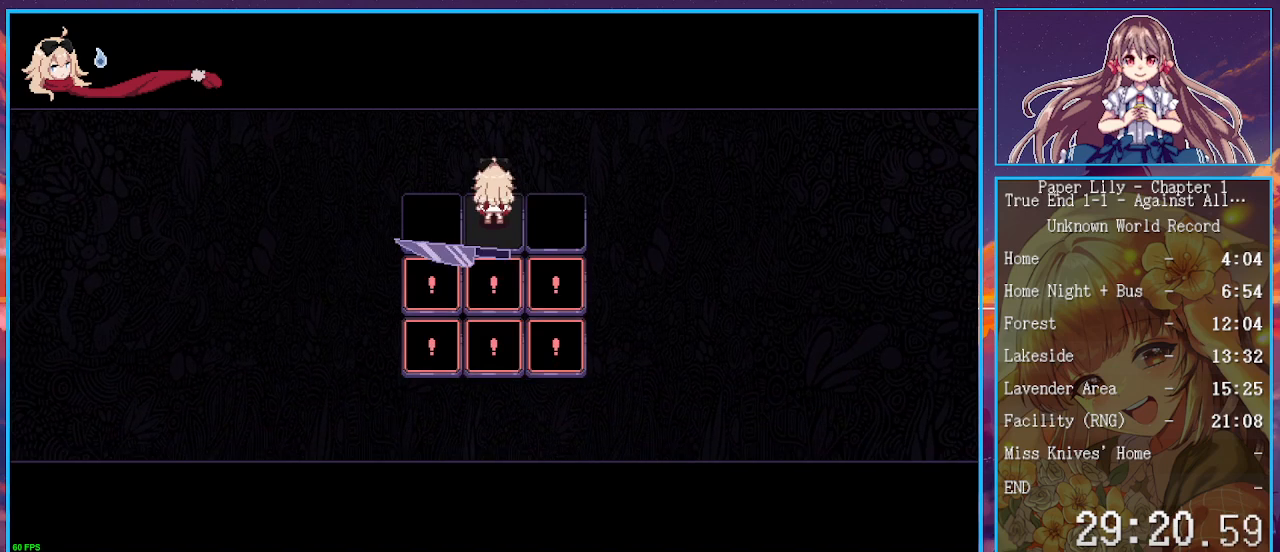
{"keys": ["shift_l", "x"], "events": [[400, "down", "down"], [500, "down", "up"]]}
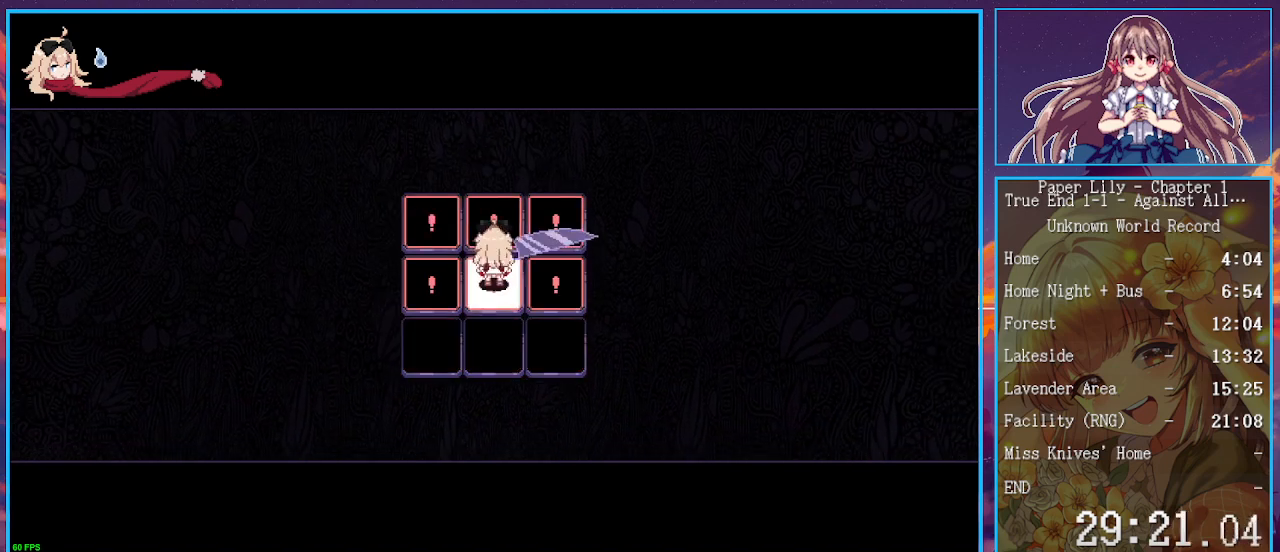
{"keys": ["shift_l", "x"], "events": [[67, "down", "down"], [200, "down", "up"]]}
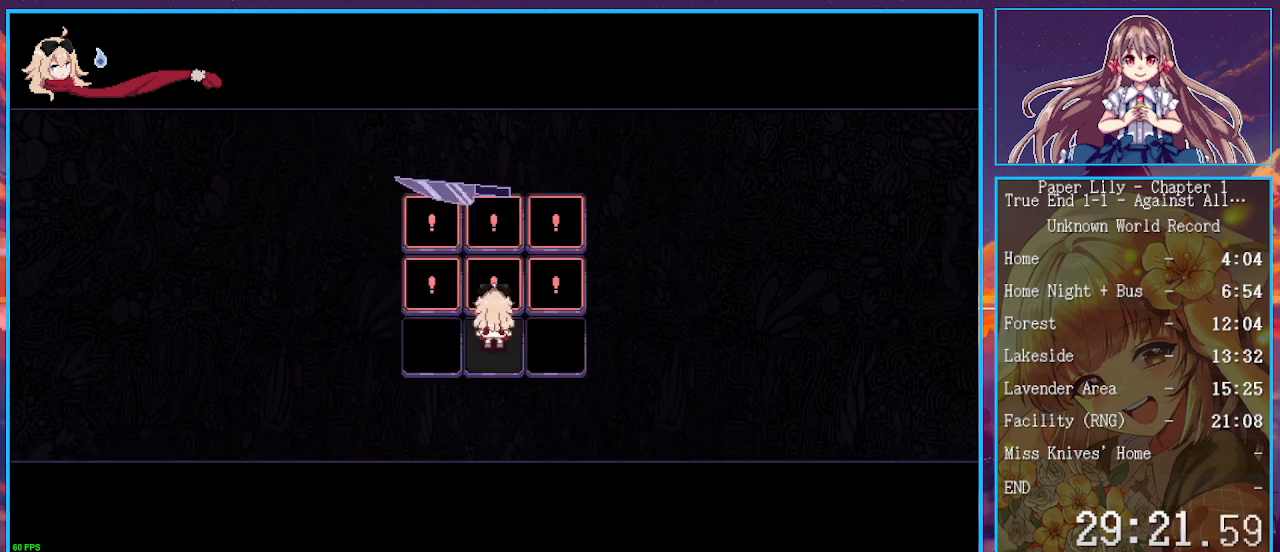
{"keys": ["shift_l", "up", "x"], "events": [[433, "up", "down"]]}
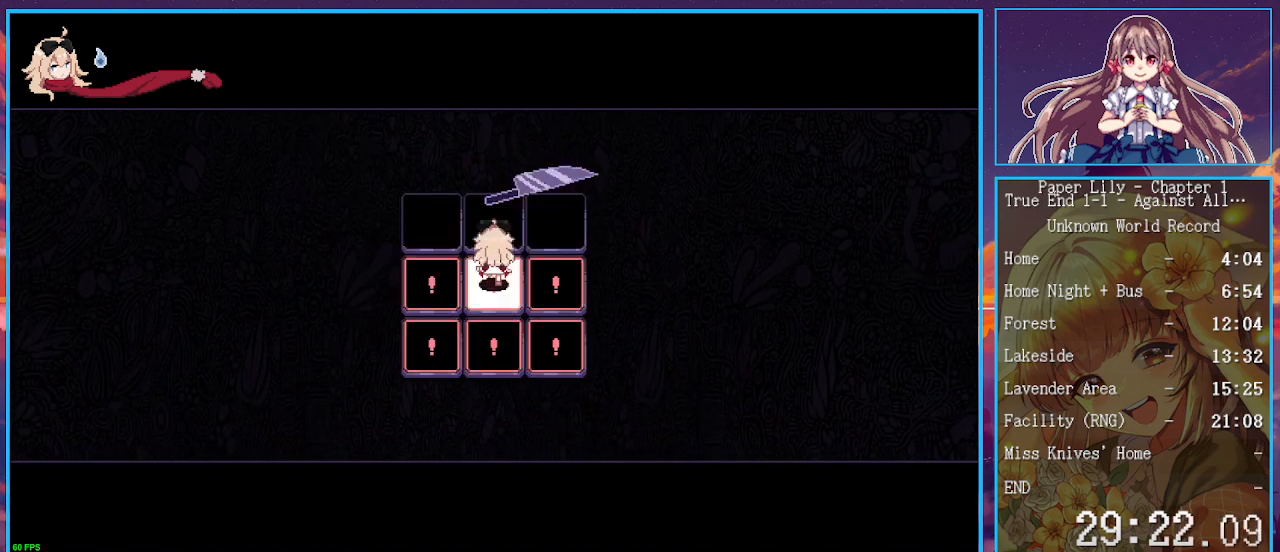
{"keys": ["shift_l", "x"], "events": [[33, "up", "up"], [133, "up", "down"], [233, "up", "up"]]}
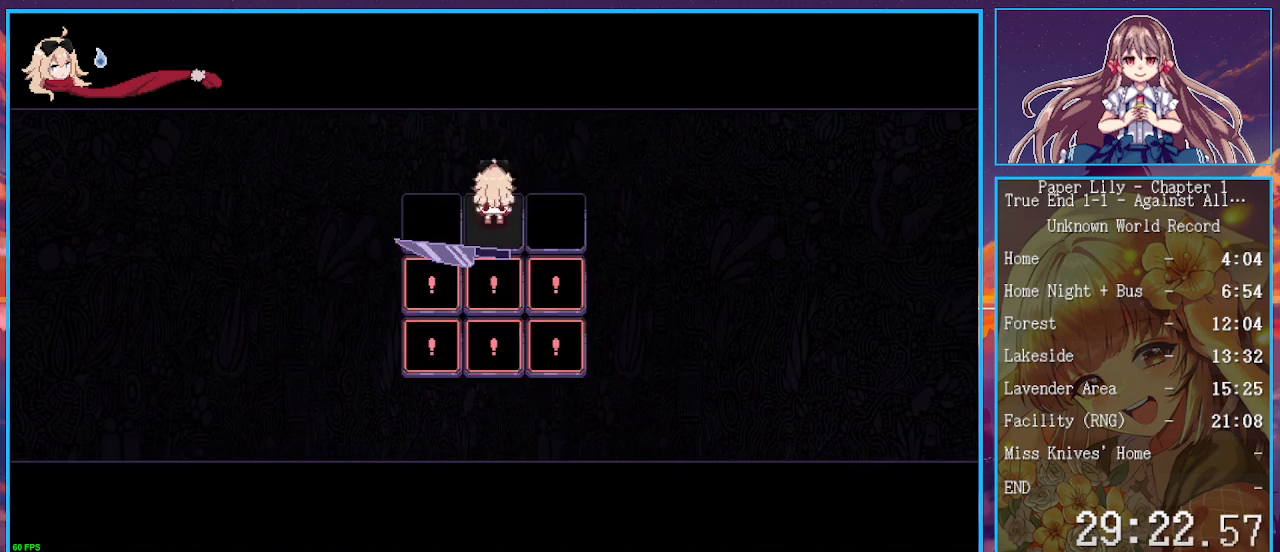
{"keys": ["shift_l", "x"], "events": []}
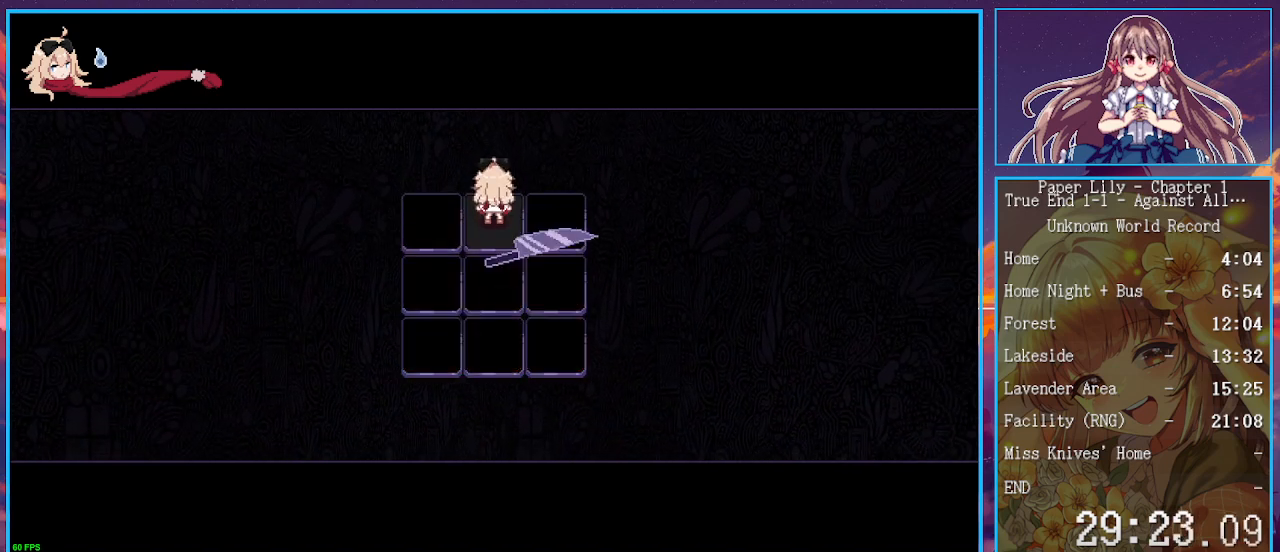
{"keys": ["shift_l", "x"], "events": []}